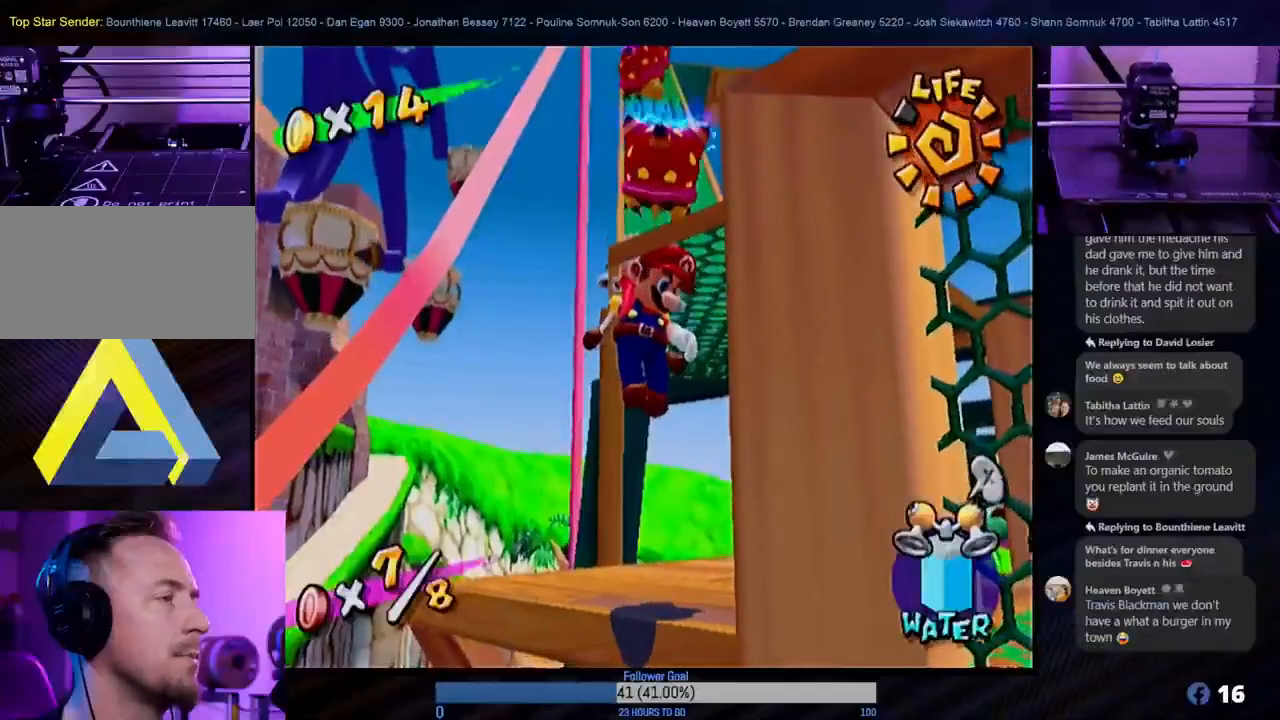
Gameplay with a controller (Nintendo layout); each line is a JSON object with the inputs held at the frame after it. "events" lists button and stick changes between this image and that frame as [ms after this image, input, new state], when the widget could be followed in between. Not read: L3 R3.
{"buttons": [], "left_stick": "center", "right_stick": "center", "events": [[300, "left_stick", "down-left"], [450, "left_stick", "center"]]}
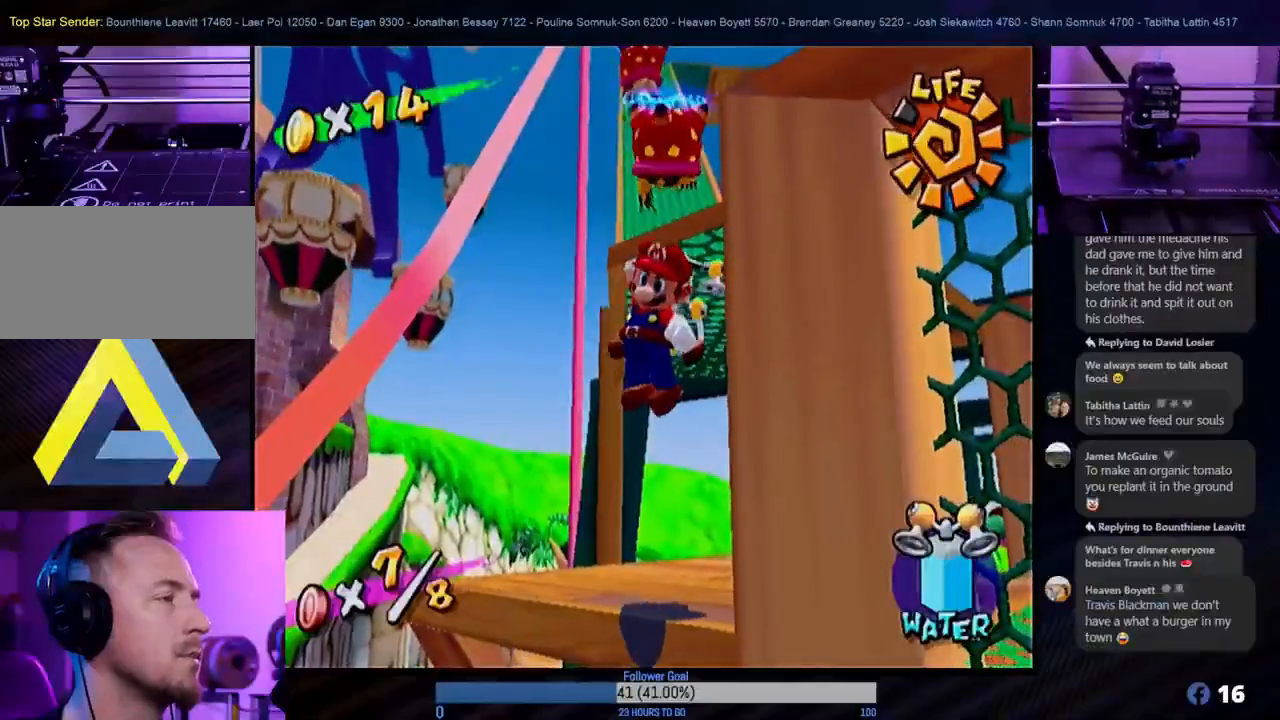
{"buttons": [], "left_stick": "up", "right_stick": "center", "events": [[267, "left_stick", "up"]]}
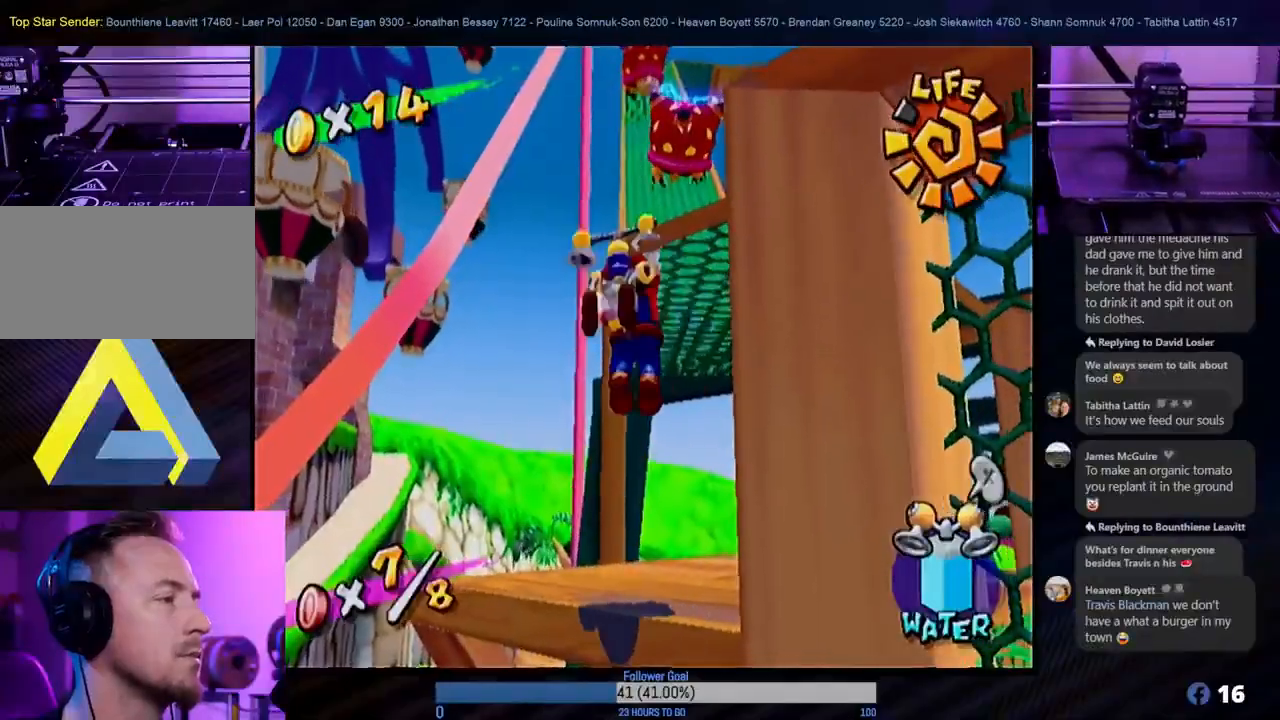
{"buttons": [], "left_stick": "center", "right_stick": "center", "events": [[117, "left_stick", "center"], [250, "B", "down"], [417, "B", "up"]]}
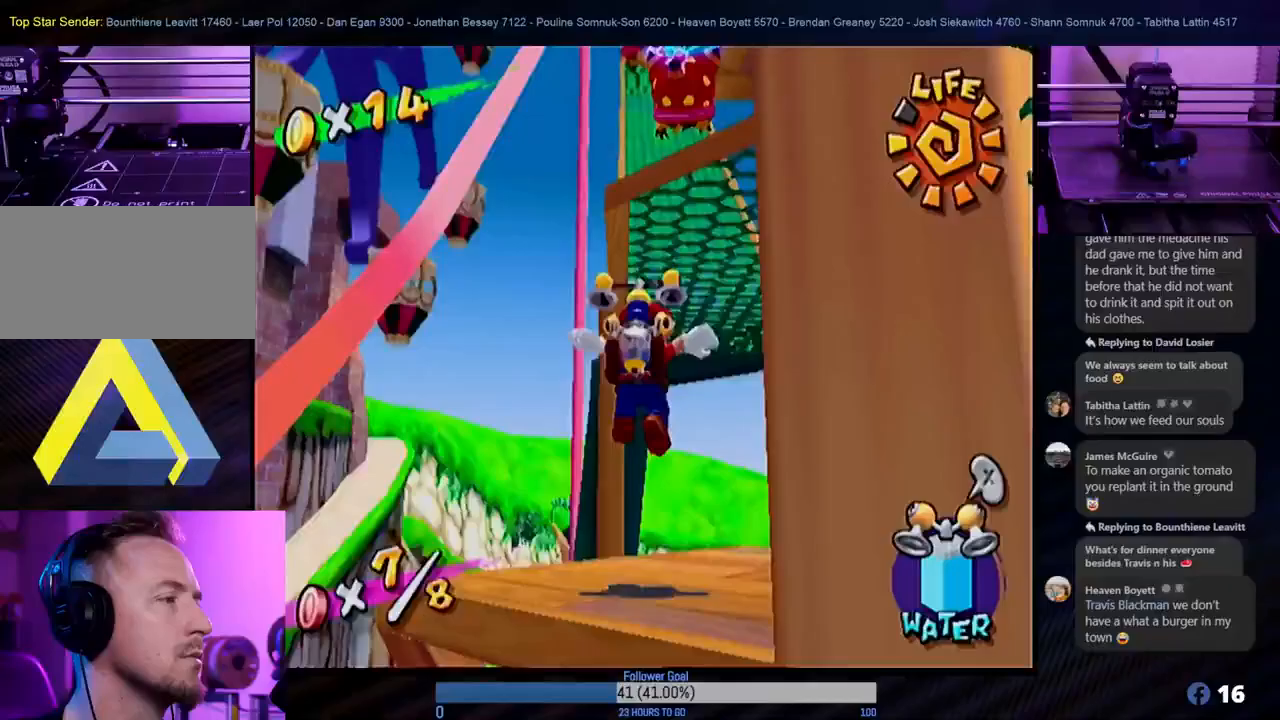
{"buttons": [], "left_stick": "center", "right_stick": "center", "events": [[250, "left_stick", "up-right"], [400, "left_stick", "center"]]}
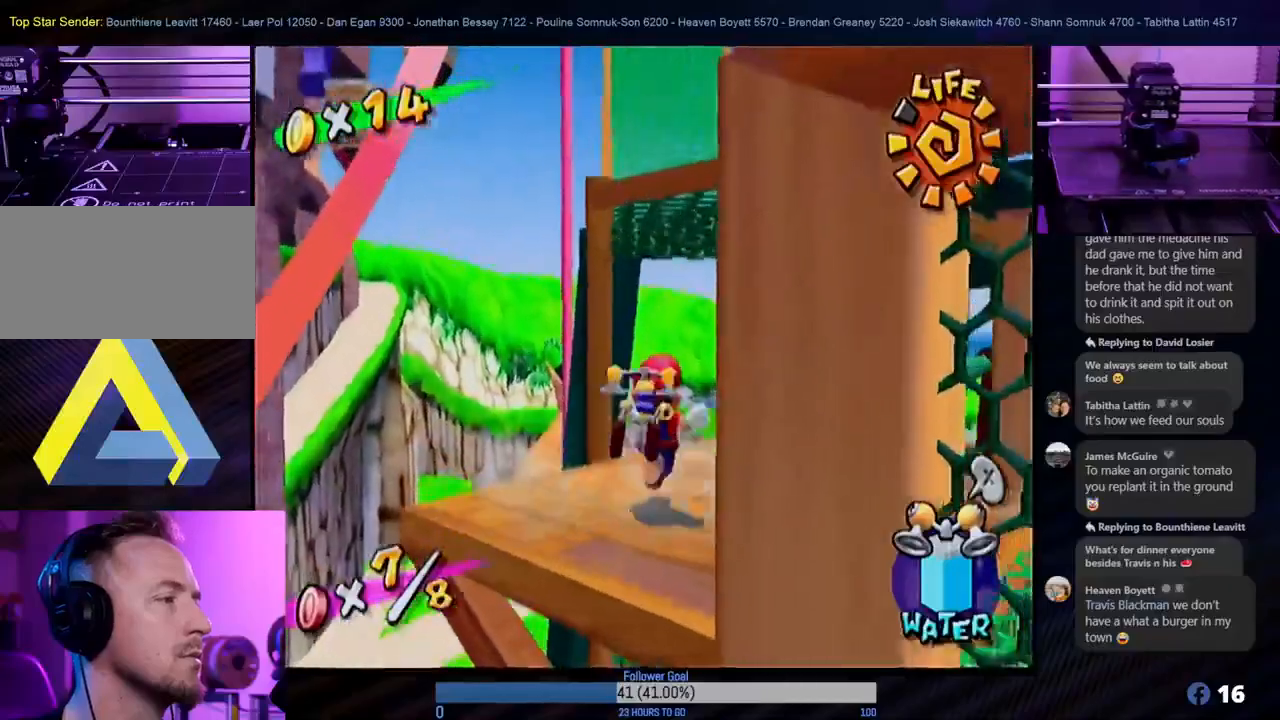
{"buttons": ["A"], "left_stick": "left", "right_stick": "center", "events": [[200, "left_stick", "left"], [283, "left_stick", "down-left"], [367, "A", "down"], [467, "left_stick", "left"]]}
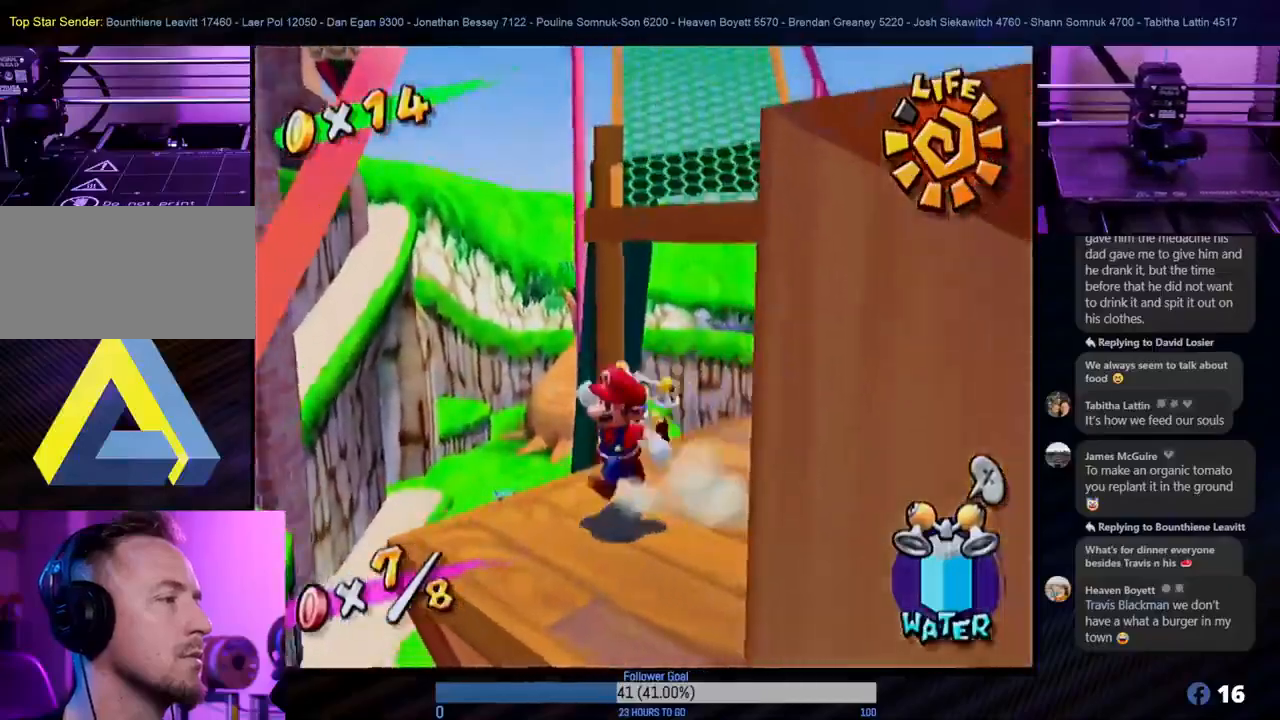
{"buttons": ["R1"], "left_stick": "right", "right_stick": "center", "events": [[150, "left_stick", "up-right"], [217, "R1", "down"], [267, "A", "up"], [400, "left_stick", "right"]]}
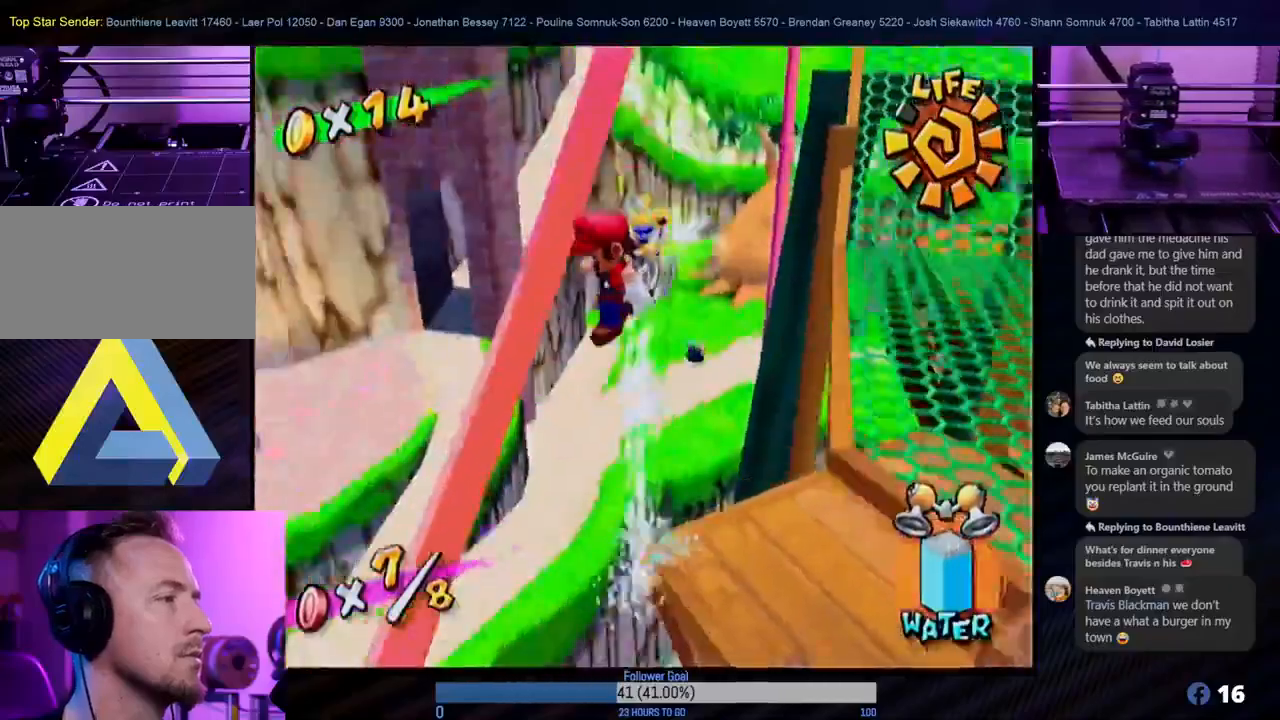
{"buttons": ["R1", "Z"], "left_stick": "right", "right_stick": "center", "events": [[500, "Z", "down"]]}
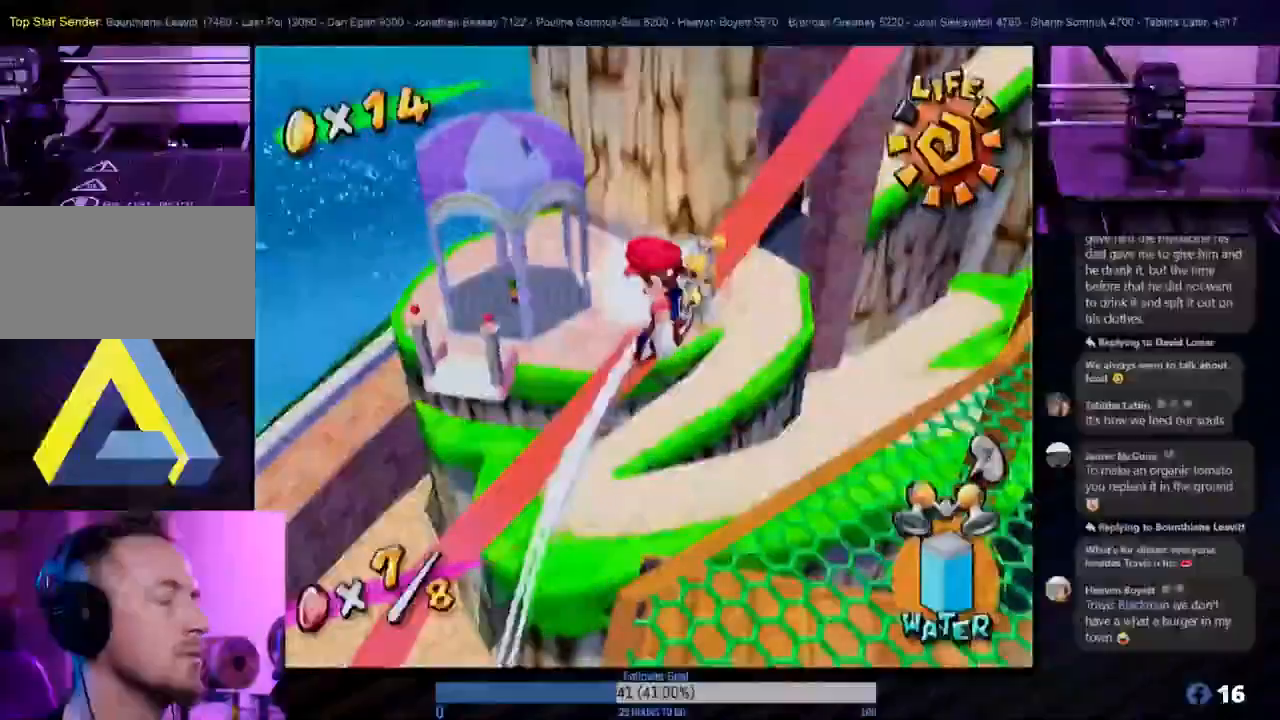
{"buttons": ["R1", "Z"], "left_stick": "down", "right_stick": "center", "events": [[217, "left_stick", "down-right"], [433, "left_stick", "down"]]}
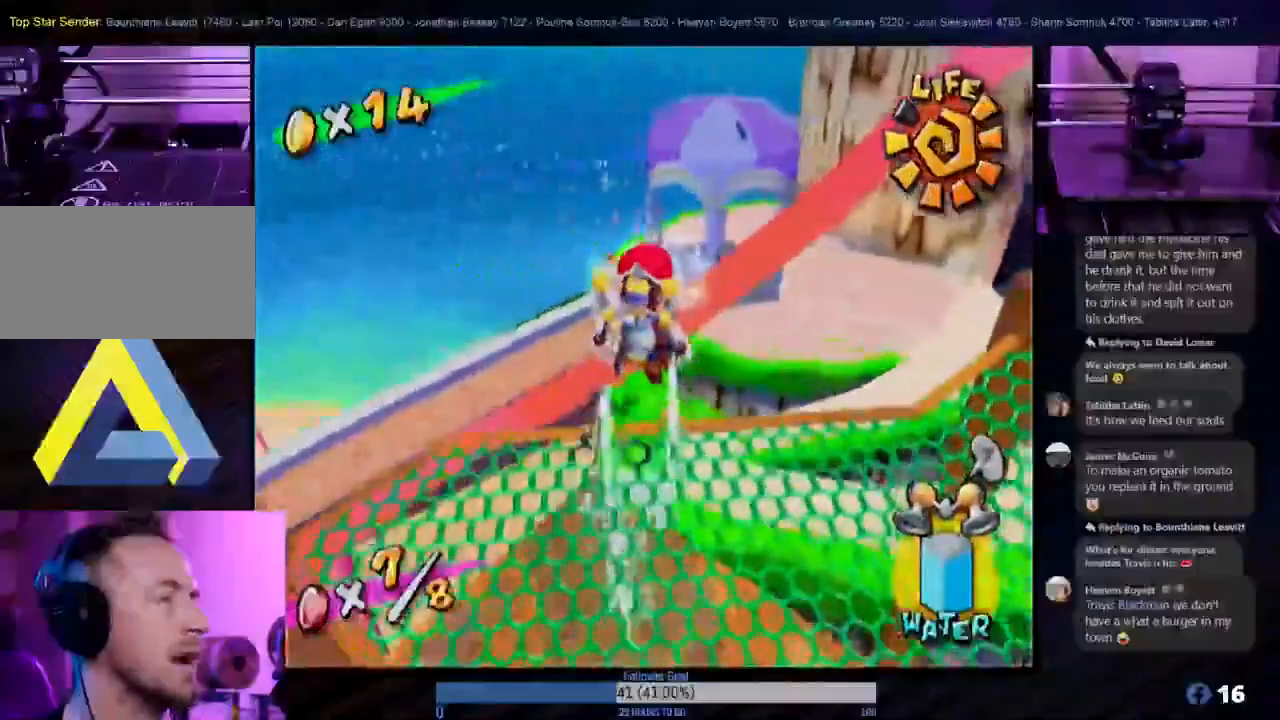
{"buttons": ["R1", "Z"], "left_stick": "up", "right_stick": "center", "events": [[83, "left_stick", "down-left"], [200, "left_stick", "center"], [350, "left_stick", "up"]]}
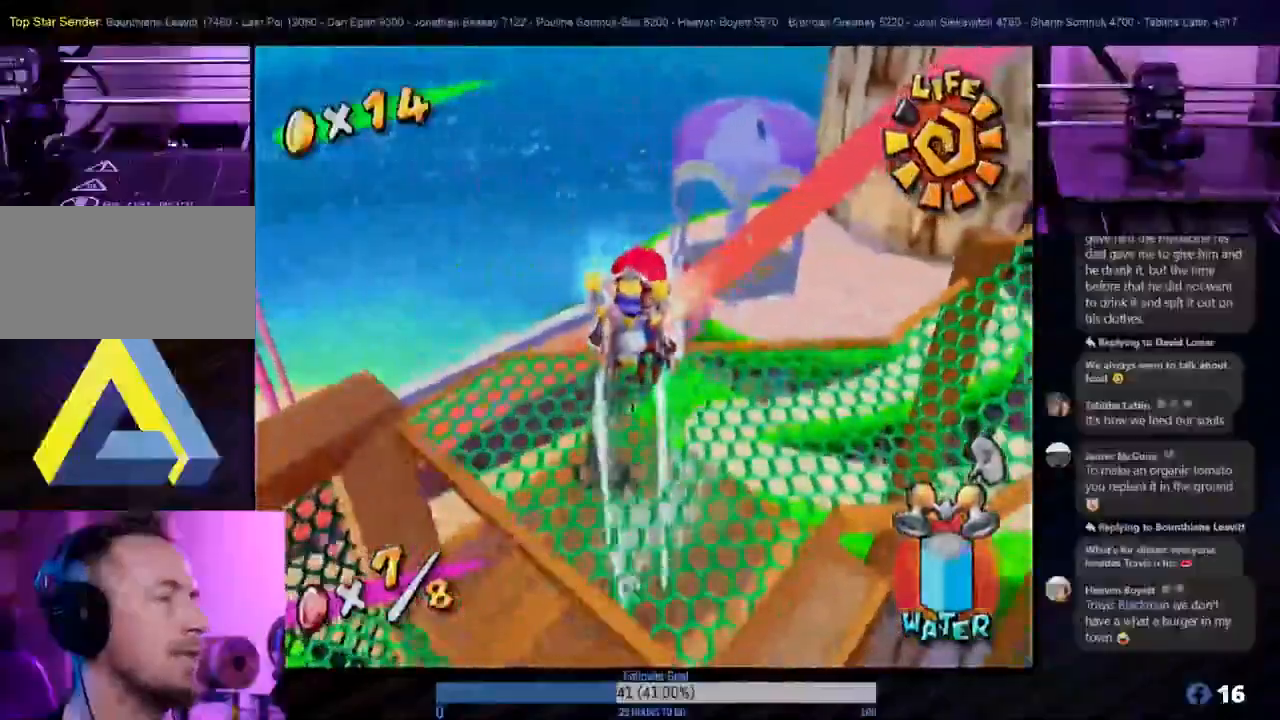
{"buttons": [], "left_stick": "up", "right_stick": "center", "events": [[183, "left_stick", "up-right"], [200, "Z", "up"], [250, "R1", "up"], [283, "left_stick", "center"], [467, "left_stick", "up"]]}
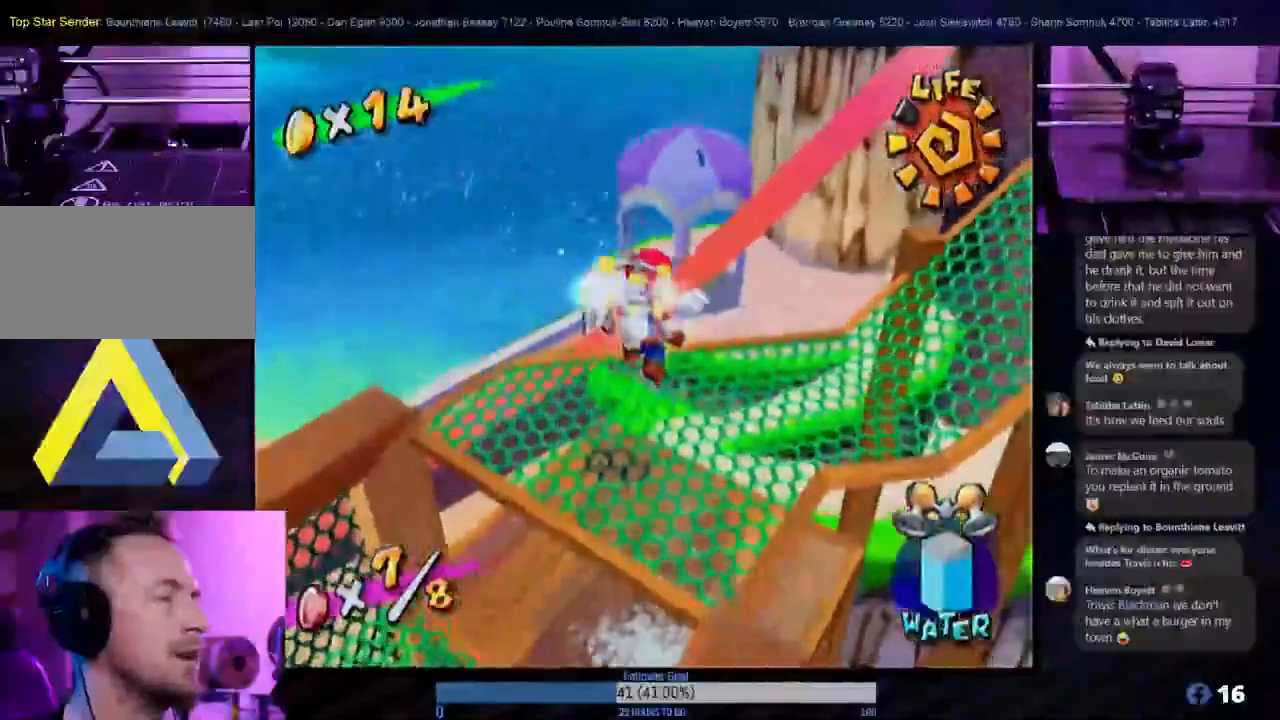
{"buttons": ["L1"], "left_stick": "up-right", "right_stick": "center", "events": [[50, "left_stick", "up-right"], [150, "left_stick", "center"], [383, "left_stick", "up-right"], [500, "L1", "down"]]}
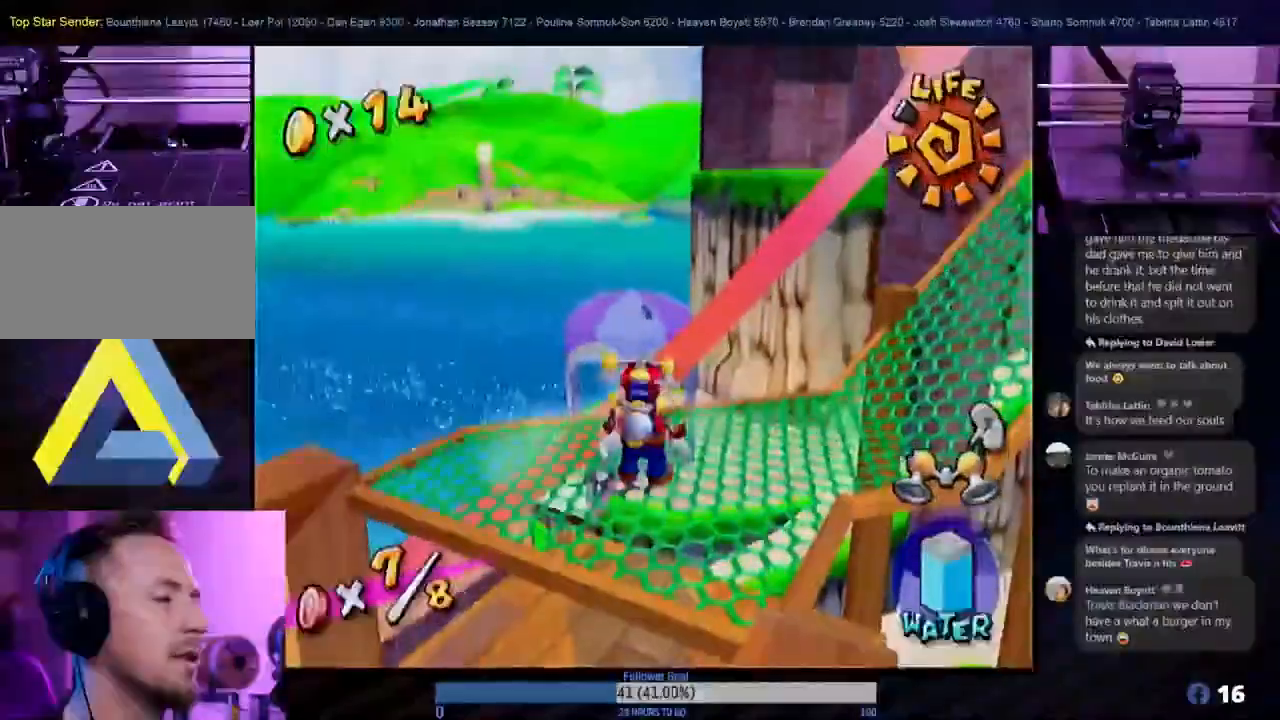
{"buttons": [], "left_stick": "center", "right_stick": "center", "events": [[50, "left_stick", "center"], [117, "L1", "up"]]}
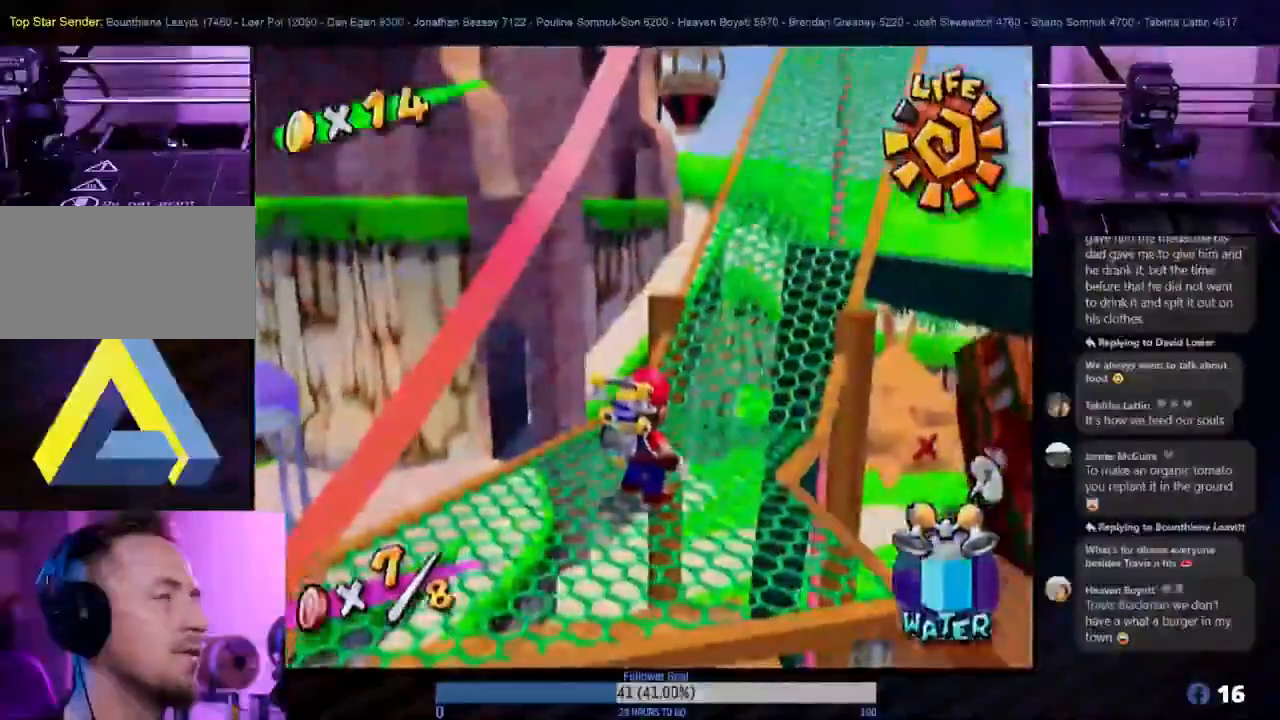
{"buttons": [], "left_stick": "center", "right_stick": "center", "events": [[50, "left_stick", "up-right"], [417, "left_stick", "center"]]}
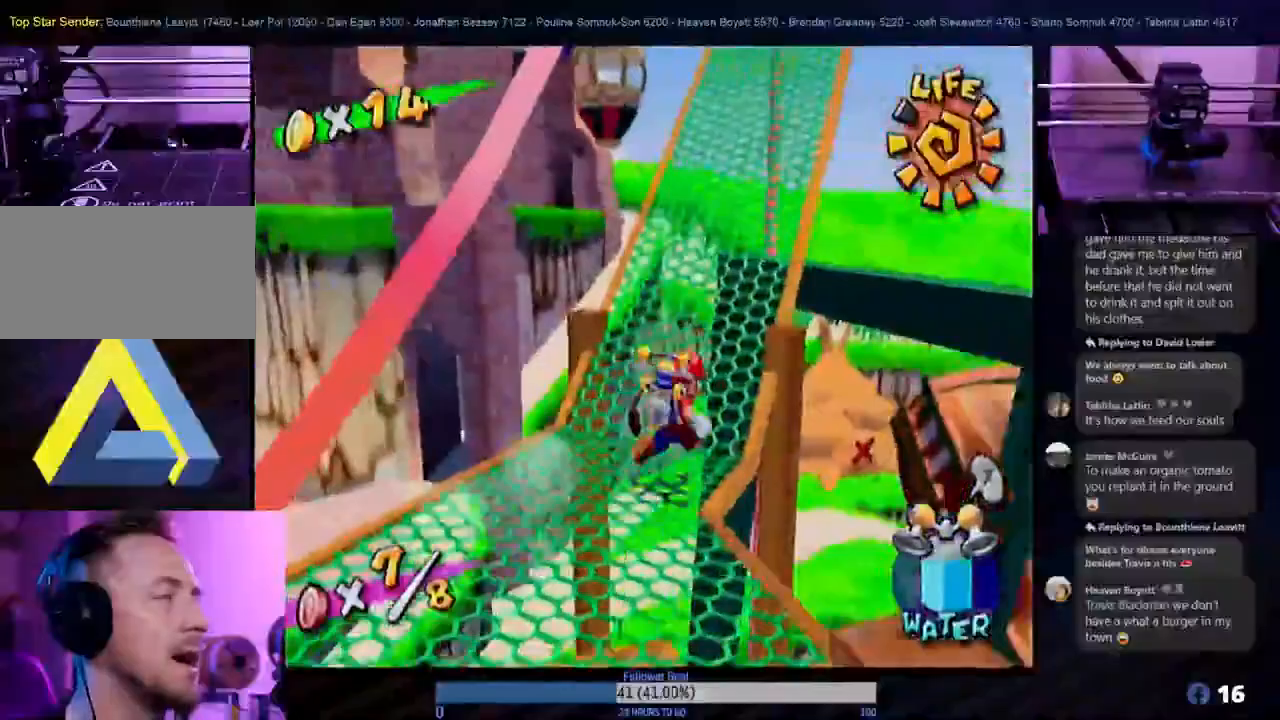
{"buttons": [], "left_stick": "up", "right_stick": "center", "events": [[83, "left_stick", "up-right"], [167, "left_stick", "center"], [417, "left_stick", "up"]]}
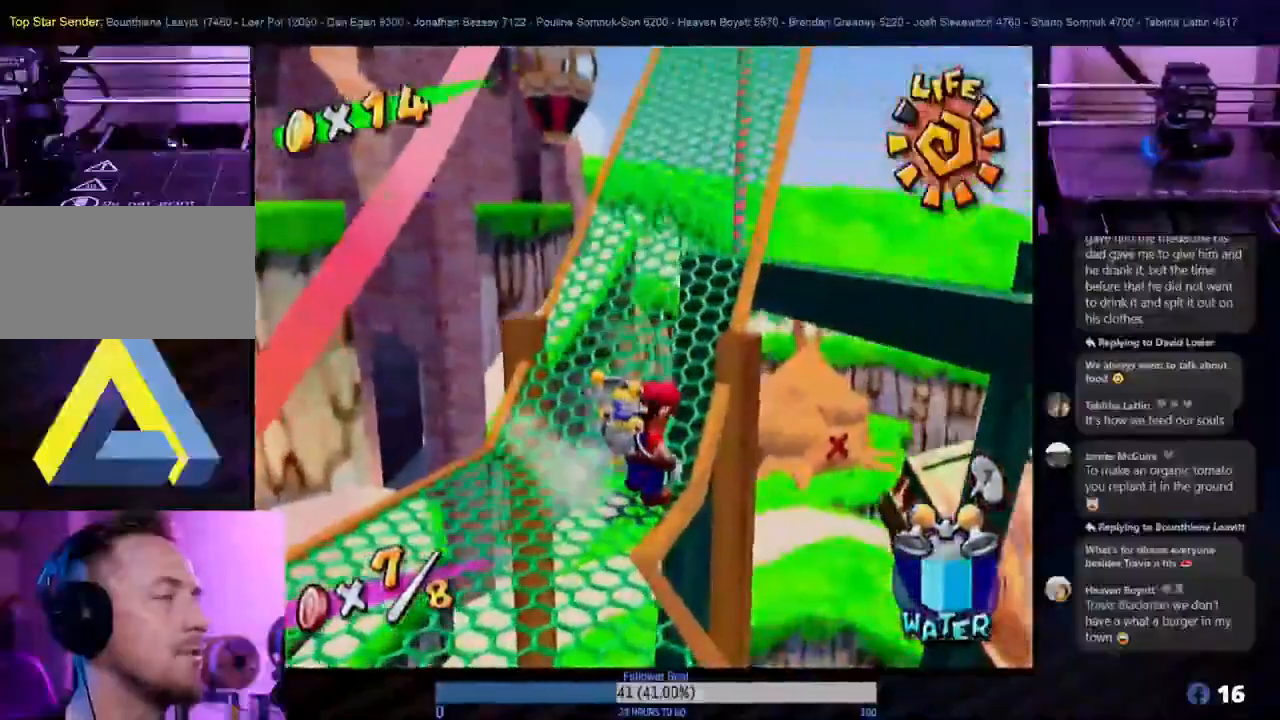
{"buttons": [], "left_stick": "up", "right_stick": "center", "events": []}
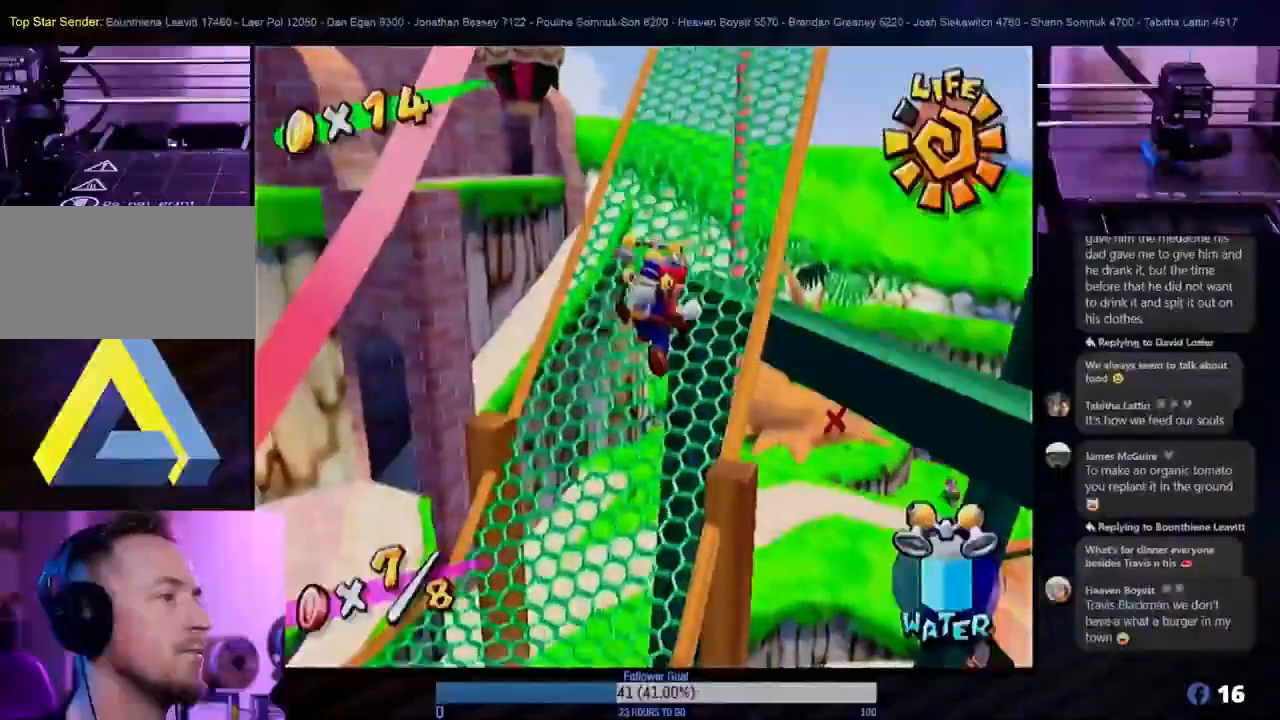
{"buttons": [], "left_stick": "center", "right_stick": "center", "events": [[117, "left_stick", "up-right"], [283, "left_stick", "up"], [467, "left_stick", "center"]]}
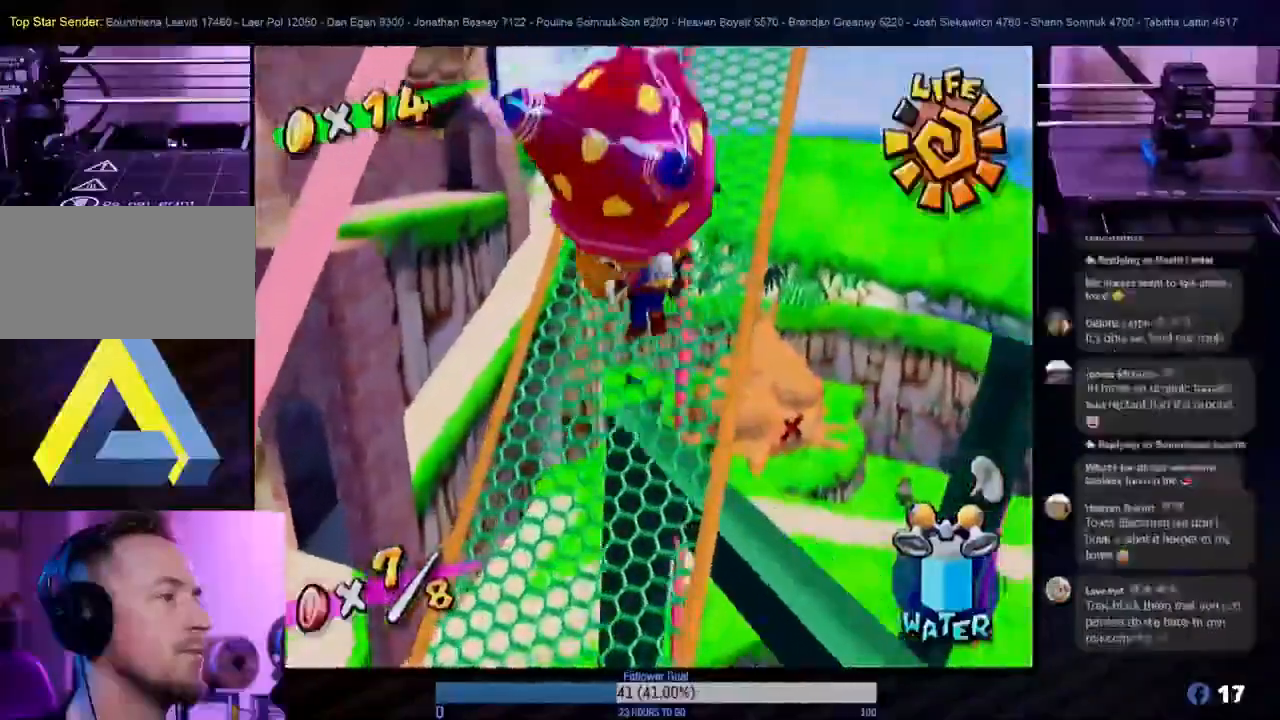
{"buttons": [], "left_stick": "center", "right_stick": "center", "events": []}
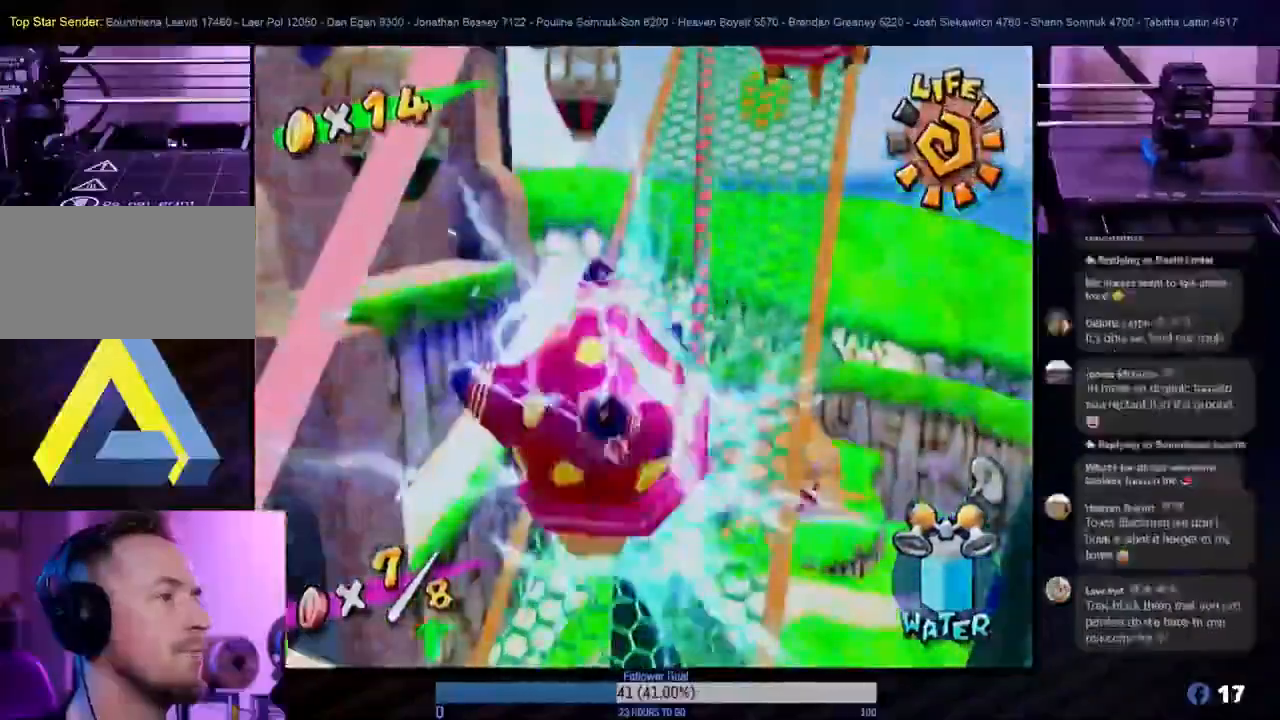
{"buttons": [], "left_stick": "center", "right_stick": "center", "events": []}
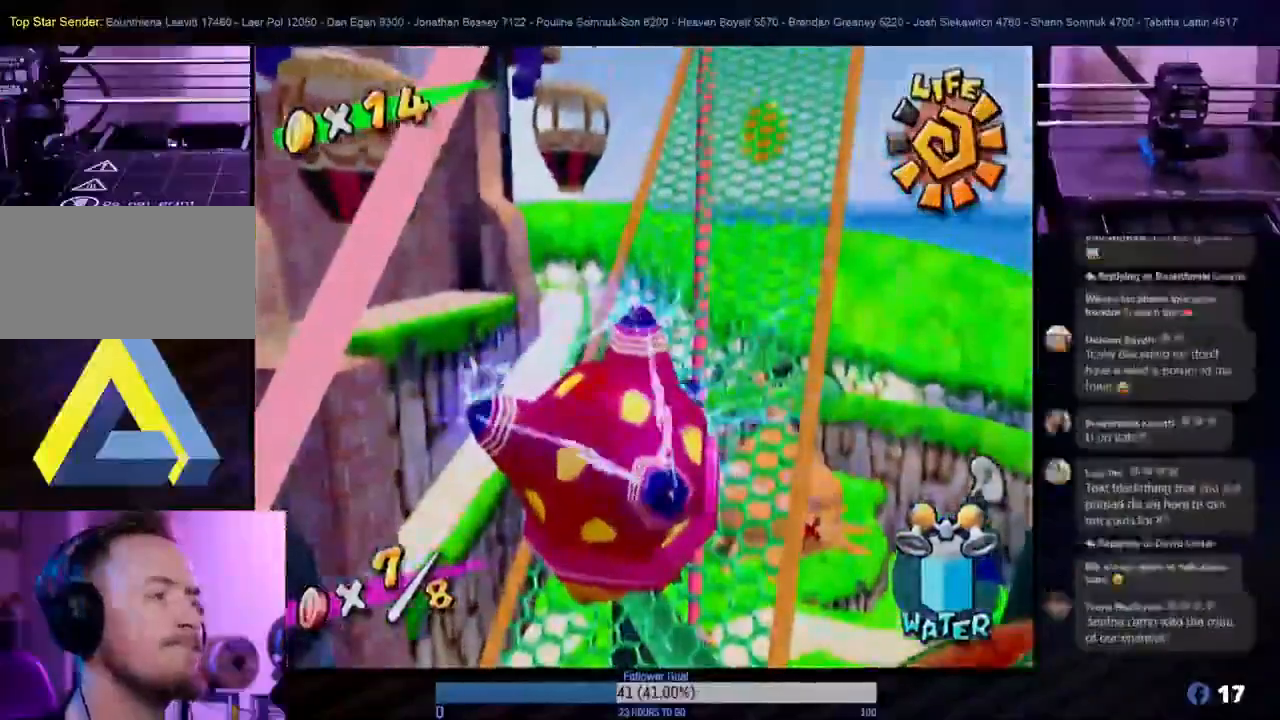
{"buttons": [], "left_stick": "up", "right_stick": "center", "events": [[350, "left_stick", "up-right"], [483, "left_stick", "up"]]}
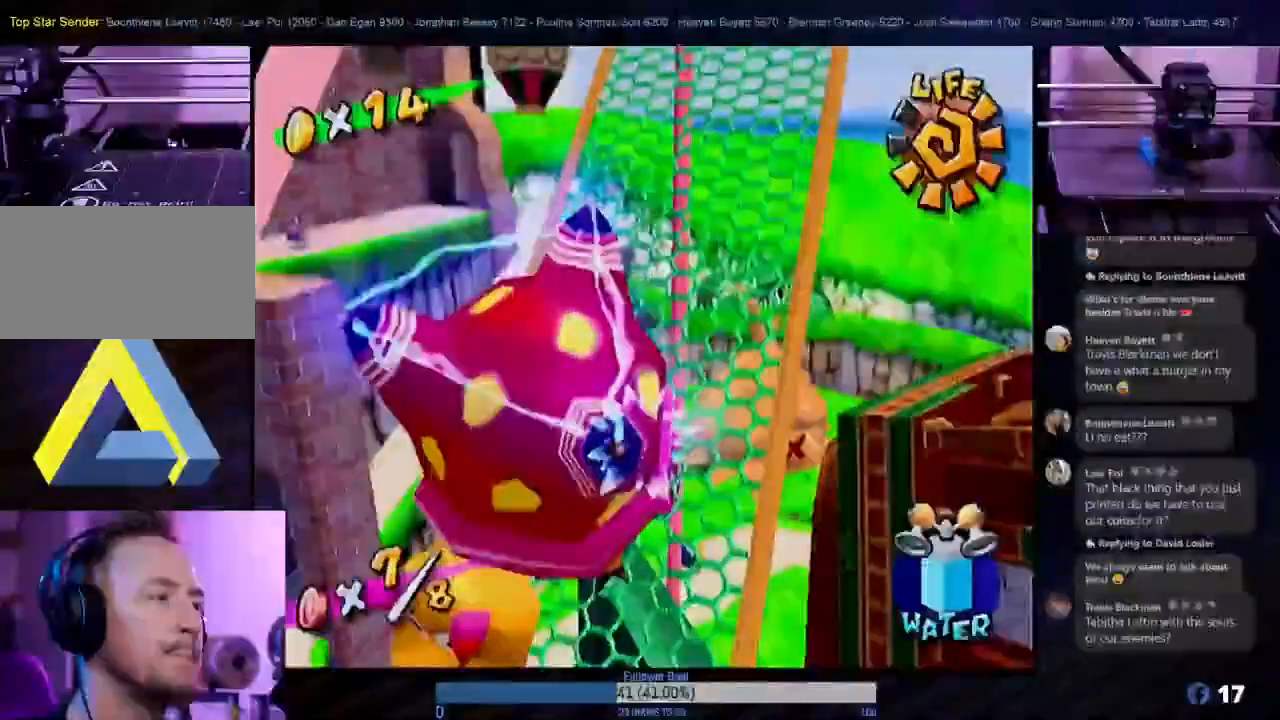
{"buttons": ["R1"], "left_stick": "center", "right_stick": "center"}
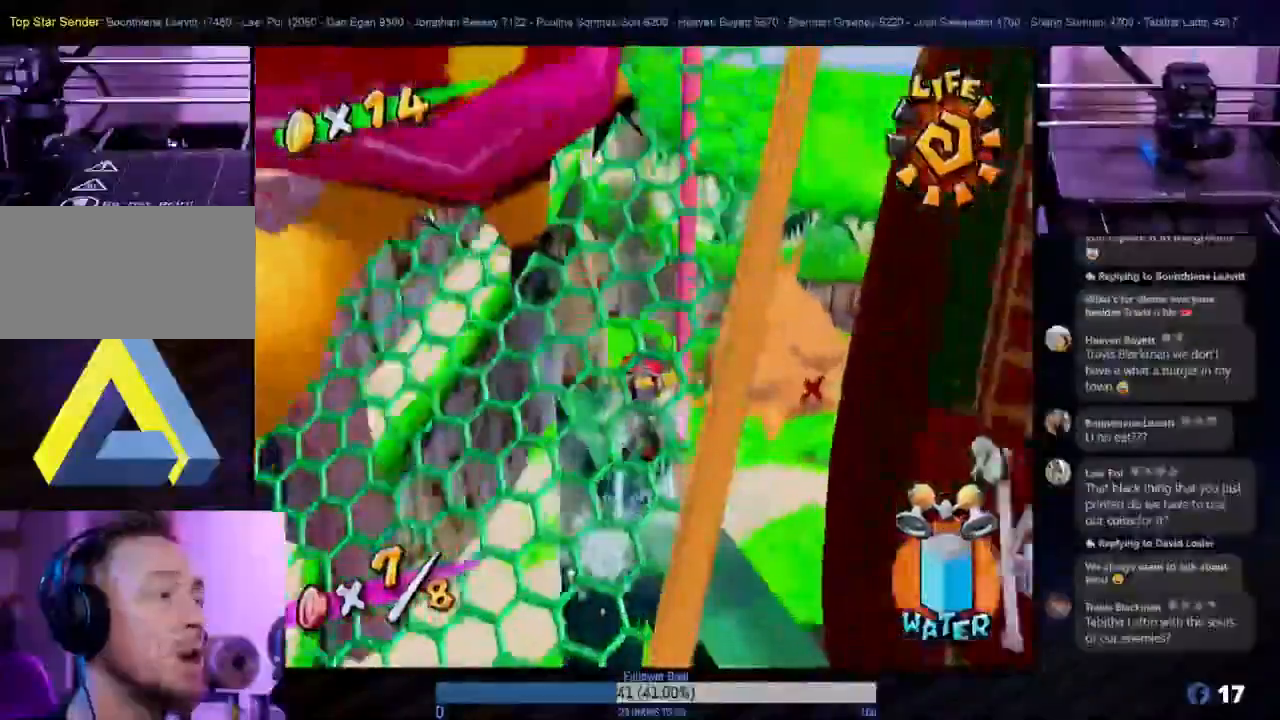
{"buttons": ["R1"], "left_stick": "center", "right_stick": "center", "events": [[150, "left_stick", "up-left"], [200, "left_stick", "center"], [400, "R1", "up"], [417, "R1", "down"]]}
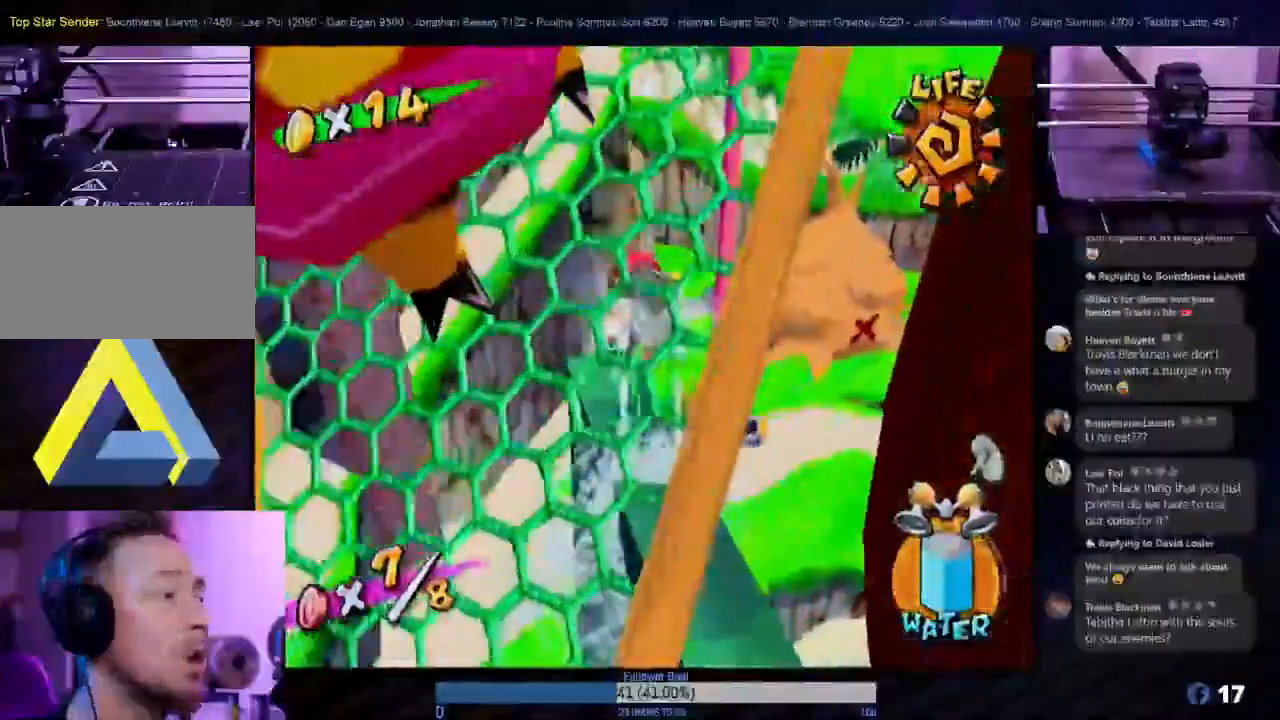
{"buttons": [], "left_stick": "center", "right_stick": "center", "events": [[67, "left_stick", "down-left"], [117, "Z", "down"], [117, "left_stick", "down"], [233, "left_stick", "center"], [267, "Z", "up"], [300, "R1", "up"]]}